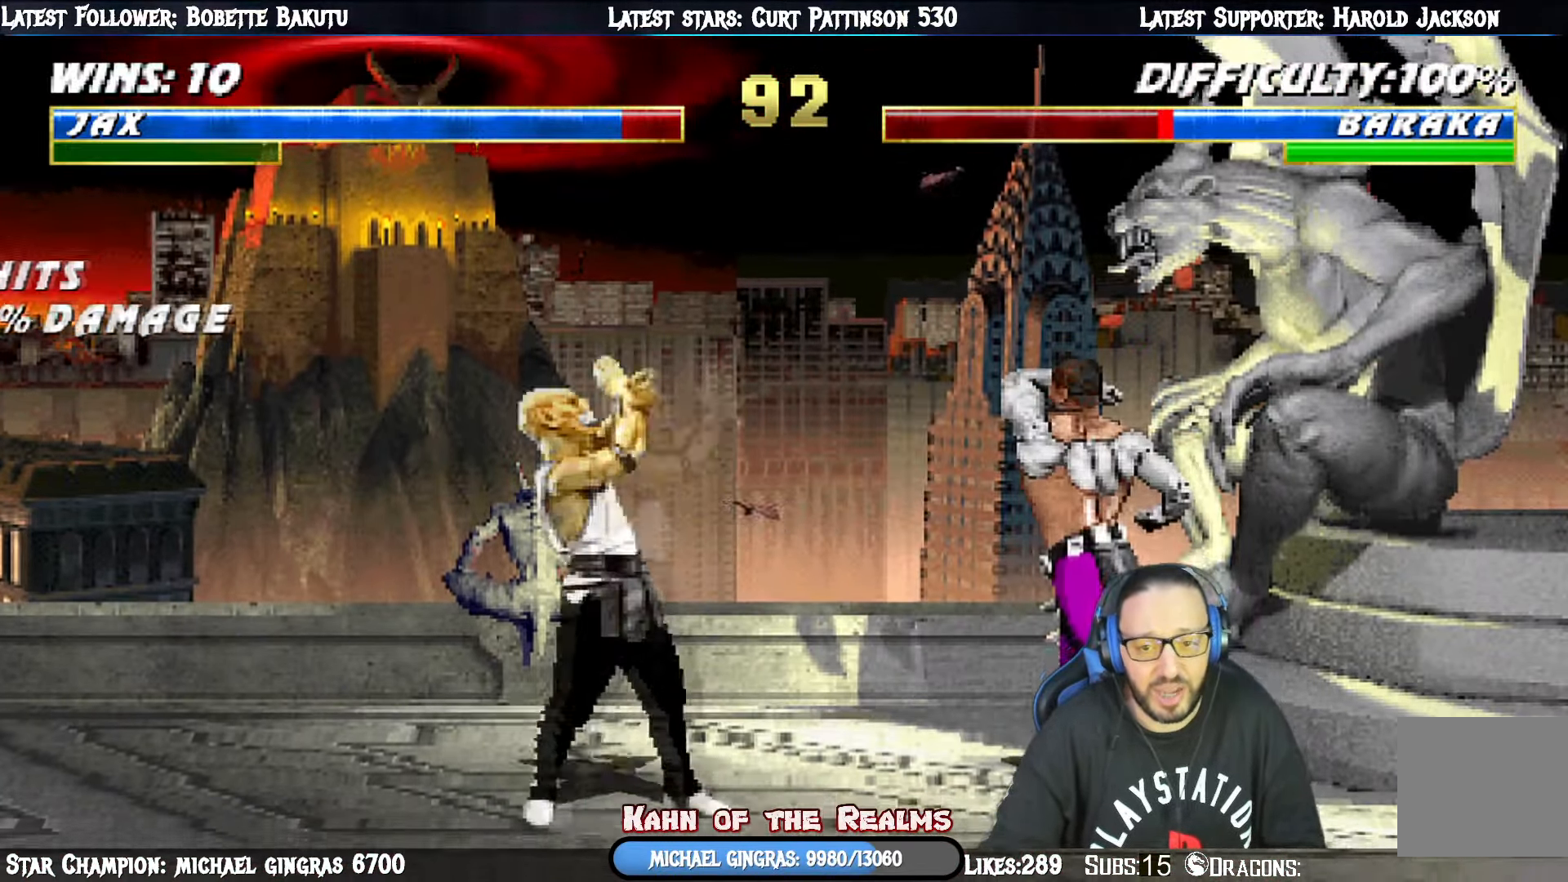
Gameplay with a controller (PlayStation layout); each line is a JSON object with the inputs held at the frame after it. "events" lists button and stick changes between this image and that frame as [ms after this image, input, new state], when the widget could be followed in between. Not read: left_stick.
{"buttons": ["DPAD_LEFT"], "right_stick": "center", "events": [[17, "DPAD_LEFT", "up"], [84, "DPAD_LEFT", "down"], [184, "DPAD_LEFT", "up"], [234, "DPAD_LEFT", "down"], [351, "CROSS", "down"], [501, "CROSS", "up"]]}
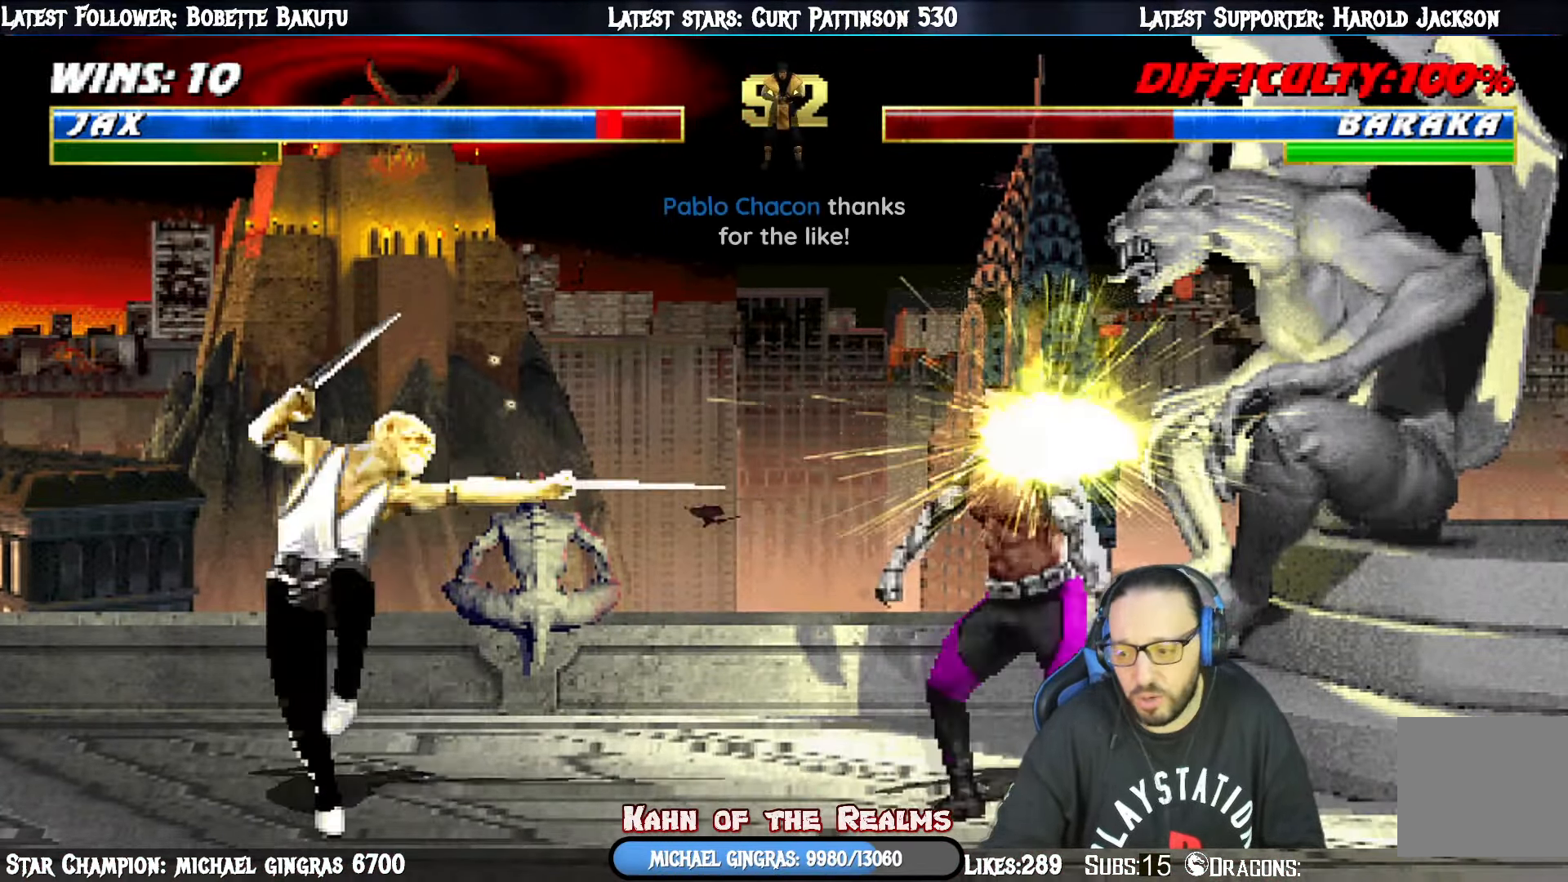
{"buttons": [], "right_stick": "center", "events": [[33, "CROSS", "down"], [183, "CROSS", "up"], [183, "DPAD_LEFT", "up"], [183, "R1", "down"], [400, "R1", "up"]]}
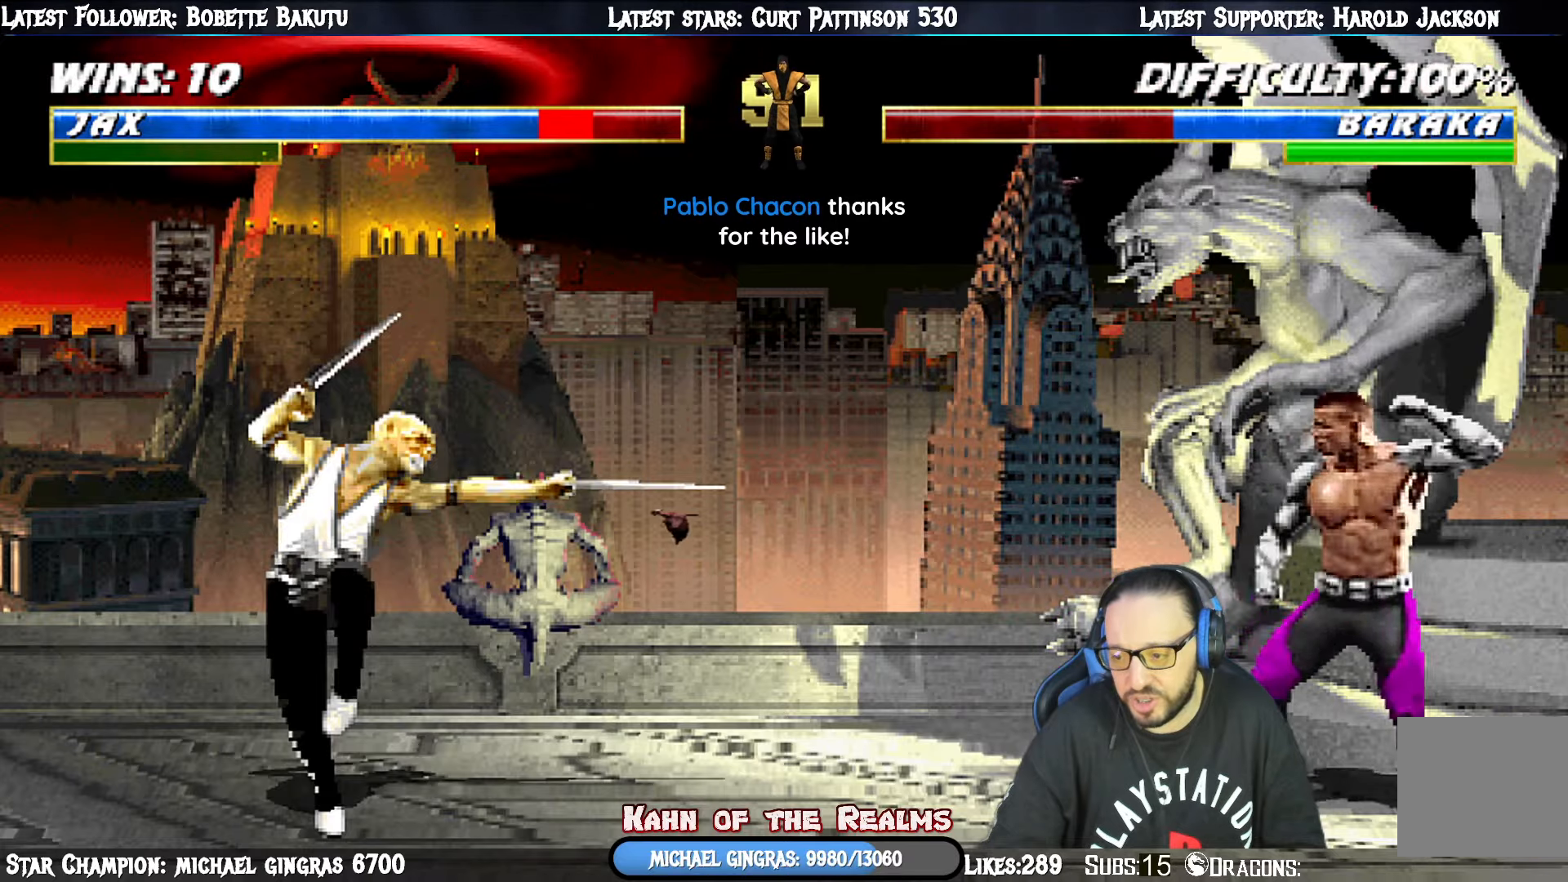
{"buttons": [], "right_stick": "center", "events": [[16, "L1", "down"], [33, "DPAD_UP", "down"], [50, "DPAD_LEFT", "down"], [317, "TRIANGLE", "down"], [350, "DPAD_LEFT", "up"], [383, "DPAD_UP", "up"], [433, "L1", "up"], [433, "TRIANGLE", "up"]]}
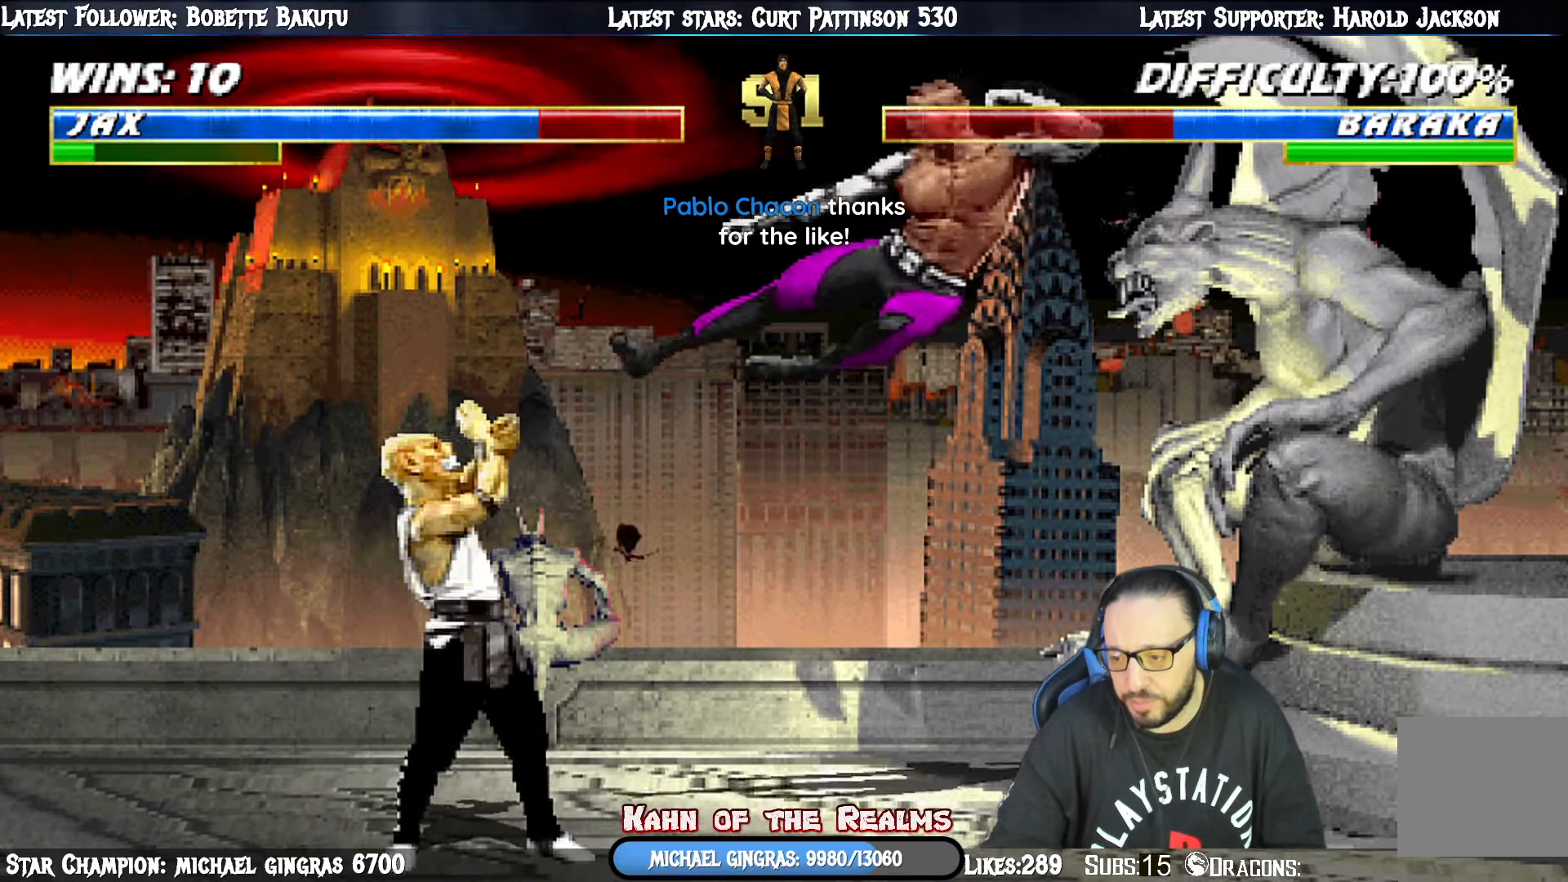
{"buttons": ["CROSS", "DPAD_LEFT"], "right_stick": "center", "events": [[17, "DPAD_LEFT", "down"], [117, "DPAD_LEFT", "up"], [184, "DPAD_LEFT", "down"], [267, "DPAD_LEFT", "up"], [334, "DPAD_LEFT", "down"], [351, "CROSS", "down"], [434, "CROSS", "up"], [501, "CROSS", "down"]]}
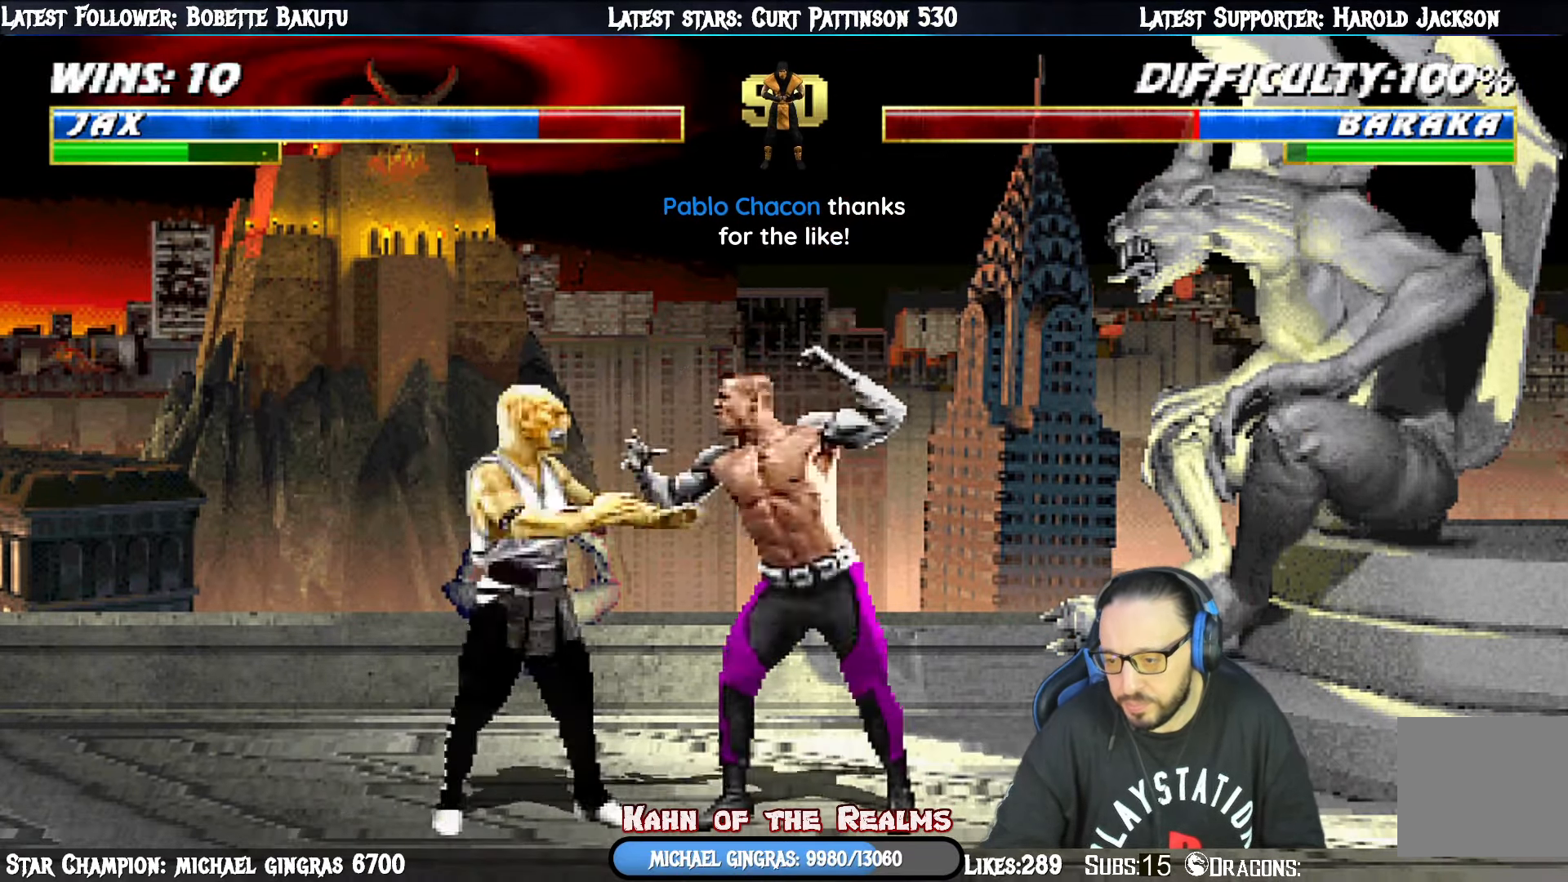
{"buttons": [], "right_stick": "center", "events": [[133, "DPAD_LEFT", "up"], [150, "CROSS", "up"], [200, "CROSS", "down"], [200, "DPAD_LEFT", "down"], [317, "DPAD_LEFT", "up"], [350, "CROSS", "up"], [367, "DPAD_LEFT", "down"], [383, "CROSS", "down"], [450, "CROSS", "up"], [500, "DPAD_LEFT", "up"]]}
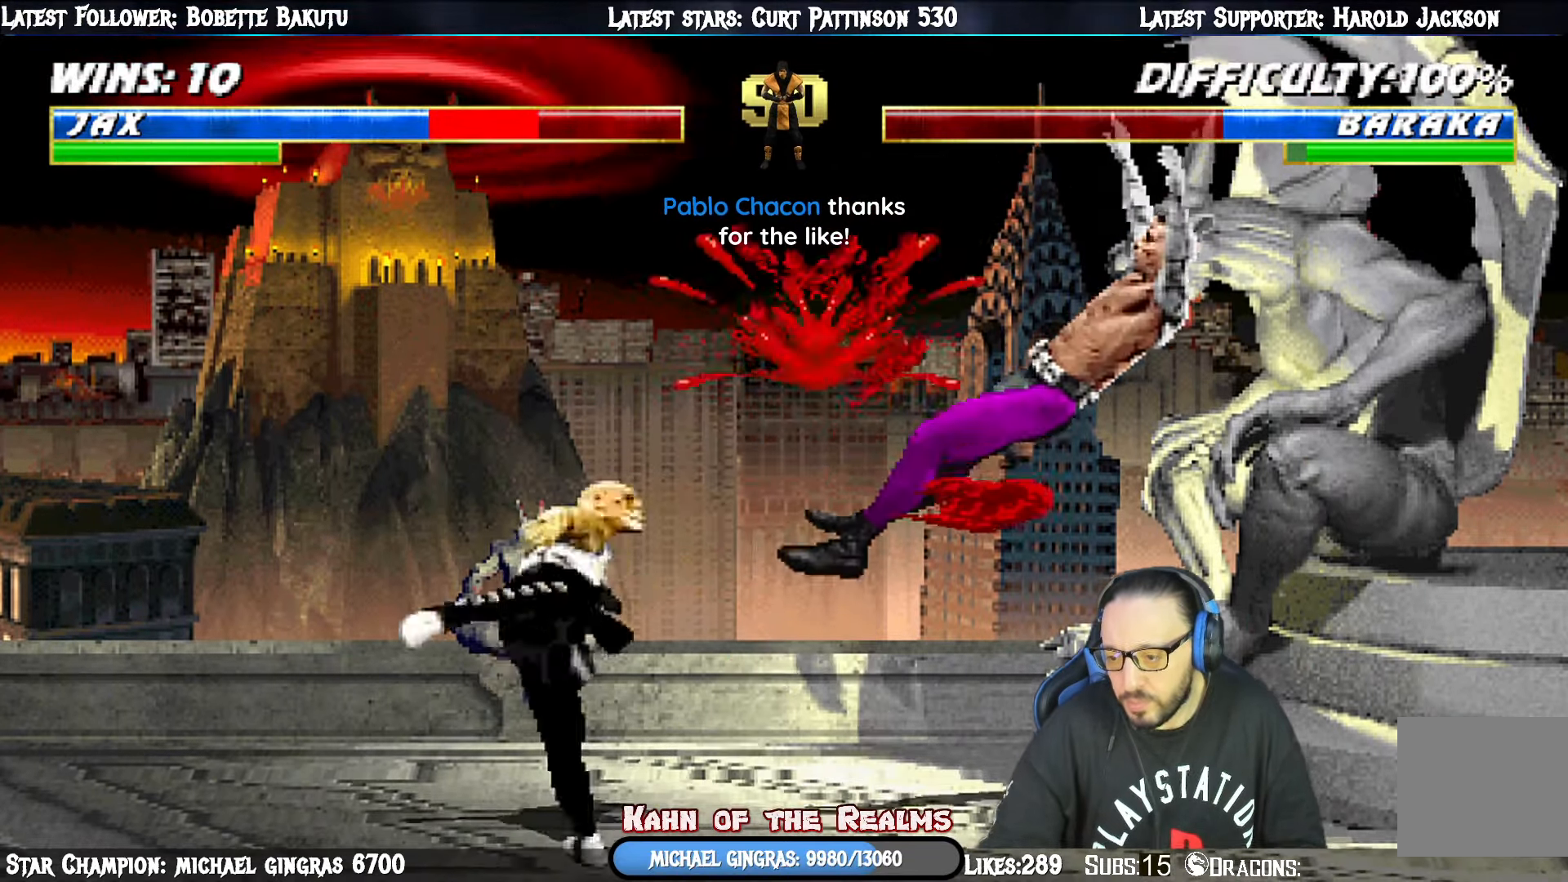
{"buttons": ["L1", "R1", "DPAD_RIGHT"], "right_stick": "center", "events": [[17, "CROSS", "down"], [17, "DPAD_LEFT", "down"], [84, "R1", "down"], [150, "CROSS", "up"], [150, "DPAD_LEFT", "up"], [184, "DPAD_DOWN", "down"], [200, "DPAD_RIGHT", "down"], [200, "L1", "down"], [267, "R1", "up"], [351, "R1", "down"], [484, "DPAD_DOWN", "up"]]}
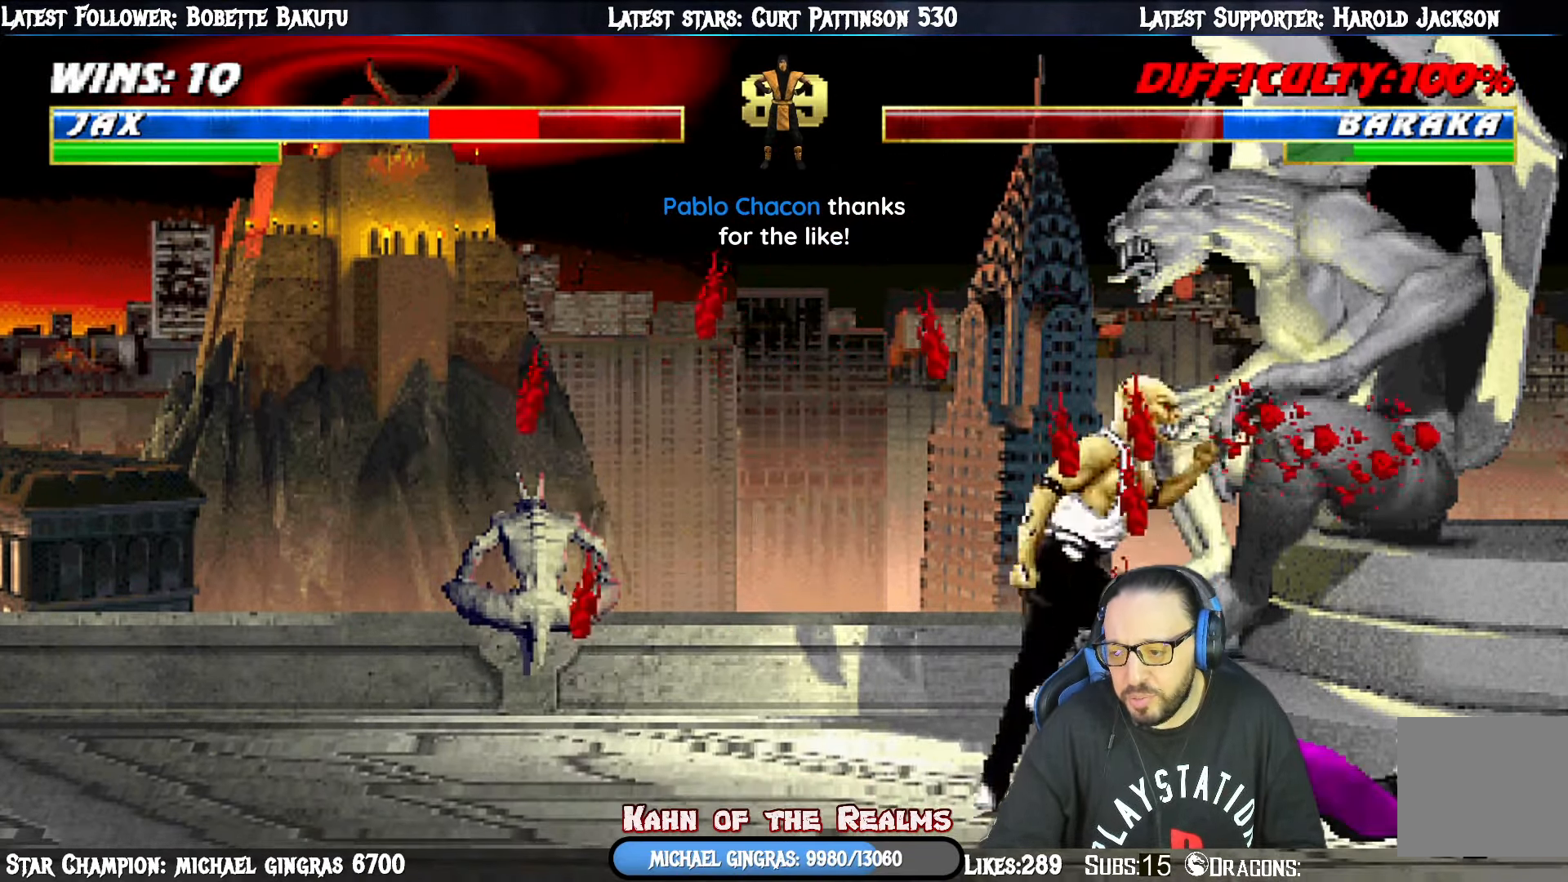
{"buttons": ["R1", "DPAD_DOWN", "DPAD_RIGHT"], "right_stick": "center", "events": [[33, "L1", "up"], [100, "DPAD_DOWN", "down"]]}
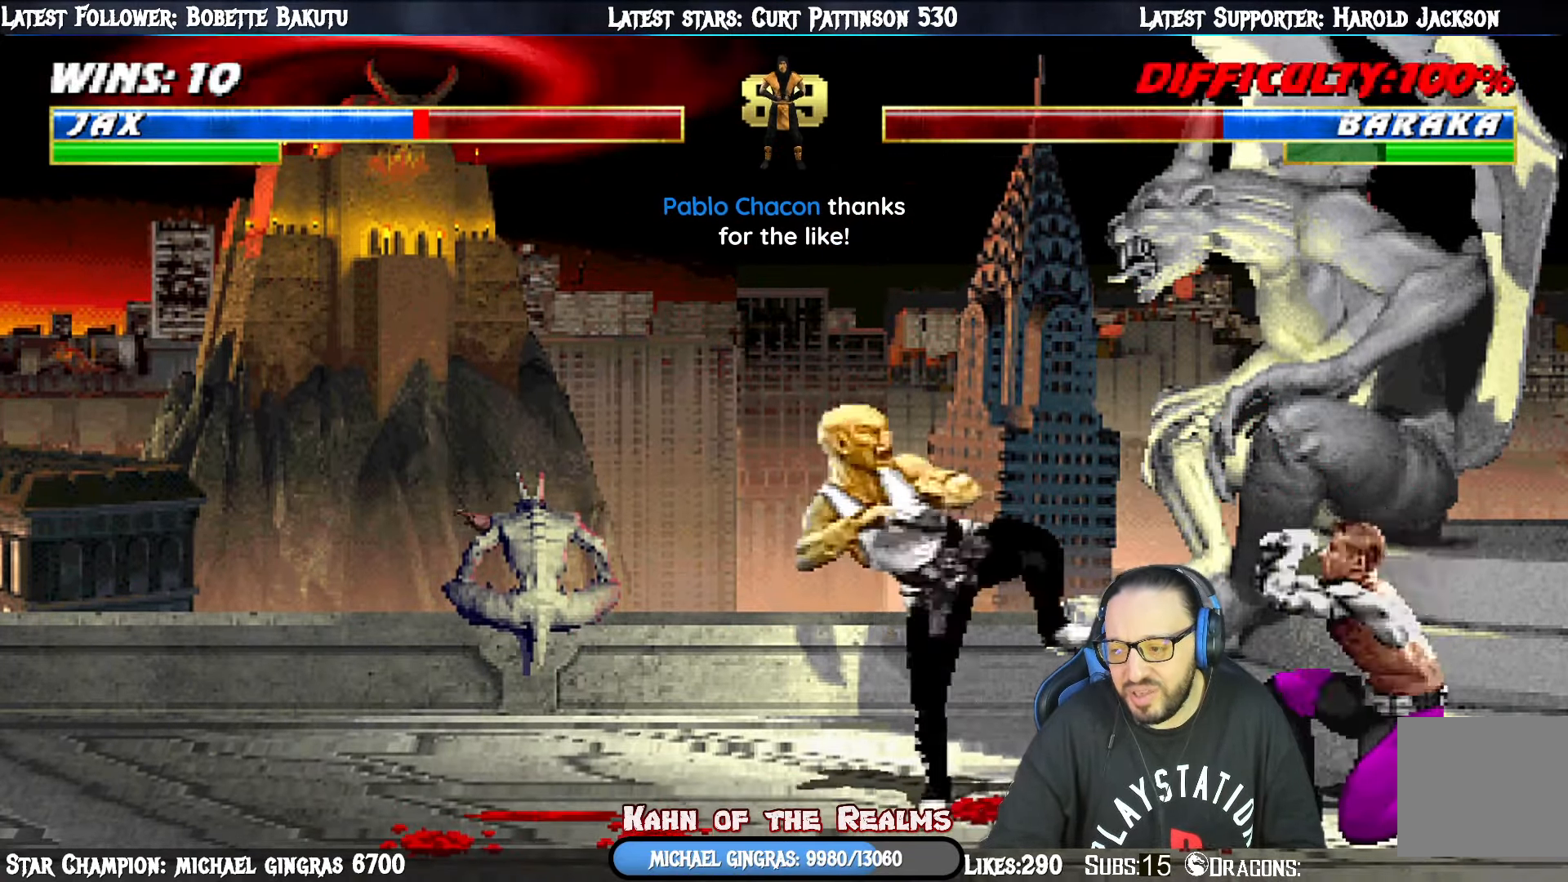
{"buttons": ["L1", "DPAD_UP", "DPAD_LEFT"], "right_stick": "center", "events": [[134, "DPAD_DOWN", "up"], [151, "DPAD_RIGHT", "up"], [151, "R1", "up"], [234, "L1", "down"], [251, "DPAD_LEFT", "down"], [251, "DPAD_UP", "down"]]}
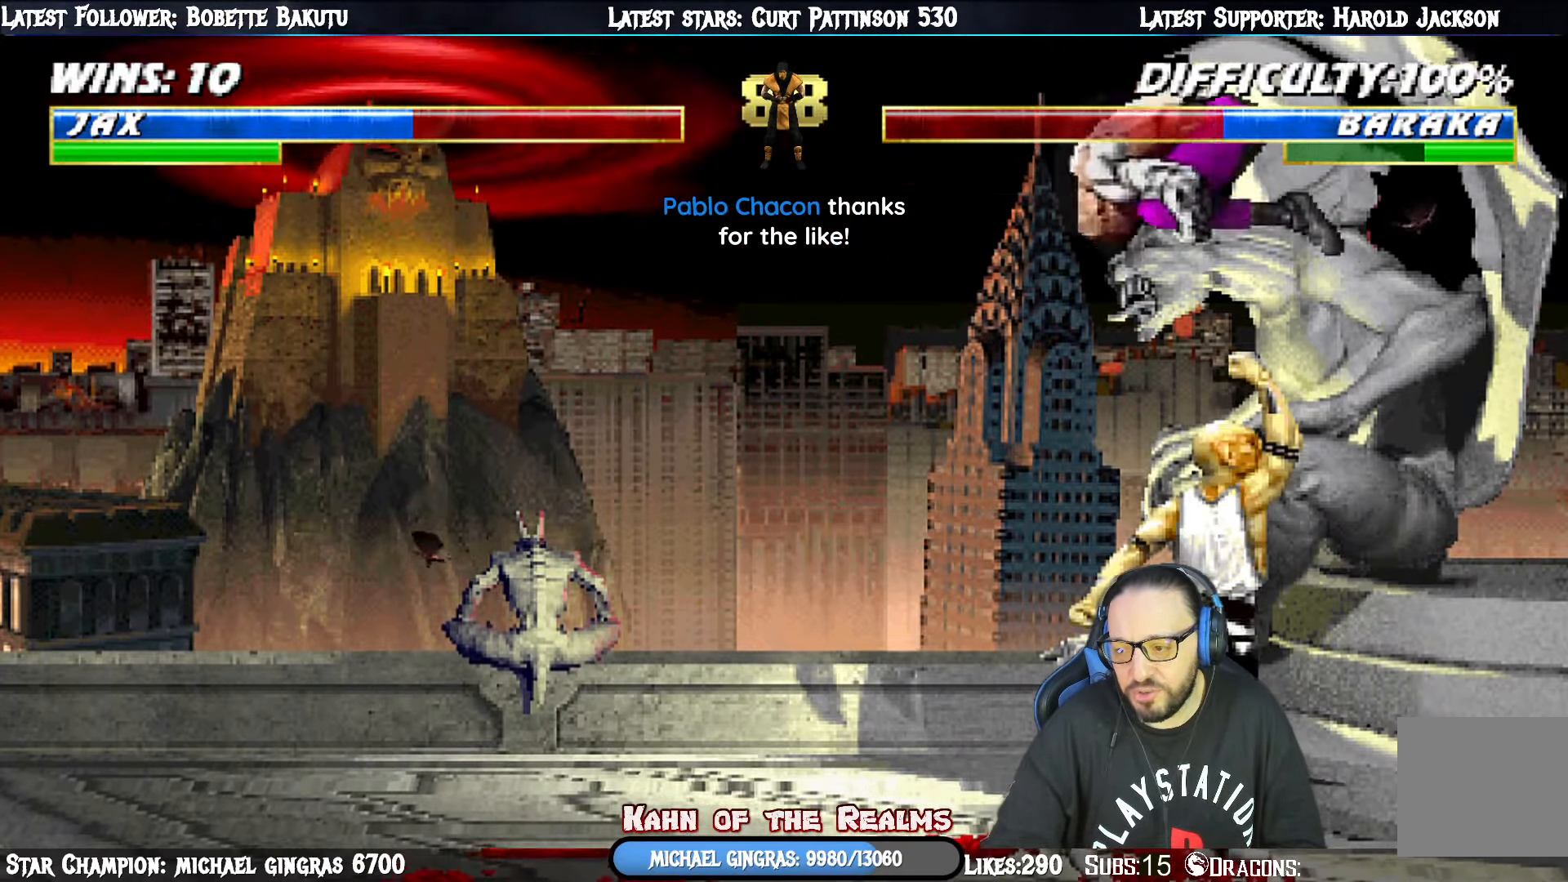
{"buttons": ["L1", "DPAD_DOWN"], "right_stick": "center"}
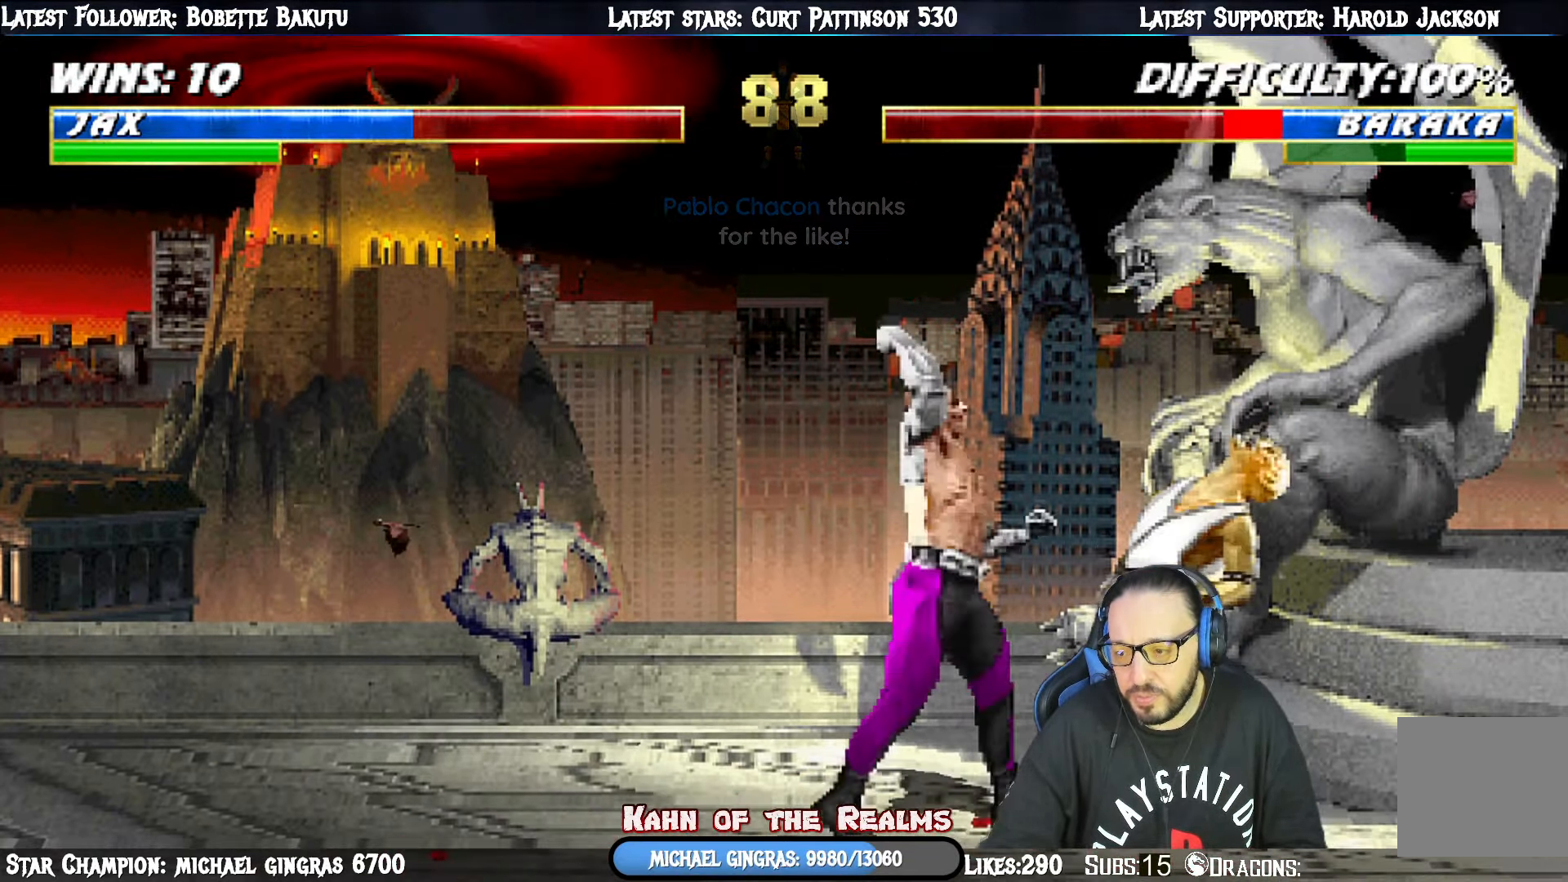
{"buttons": ["CROSS", "L1", "DPAD_DOWN"], "right_stick": "center", "events": [[84, "SQUARE", "down"], [151, "SQUARE", "up"], [167, "CROSS", "down"], [267, "CROSS", "up"], [317, "CROSS", "down"], [434, "CROSS", "up"], [501, "CROSS", "down"]]}
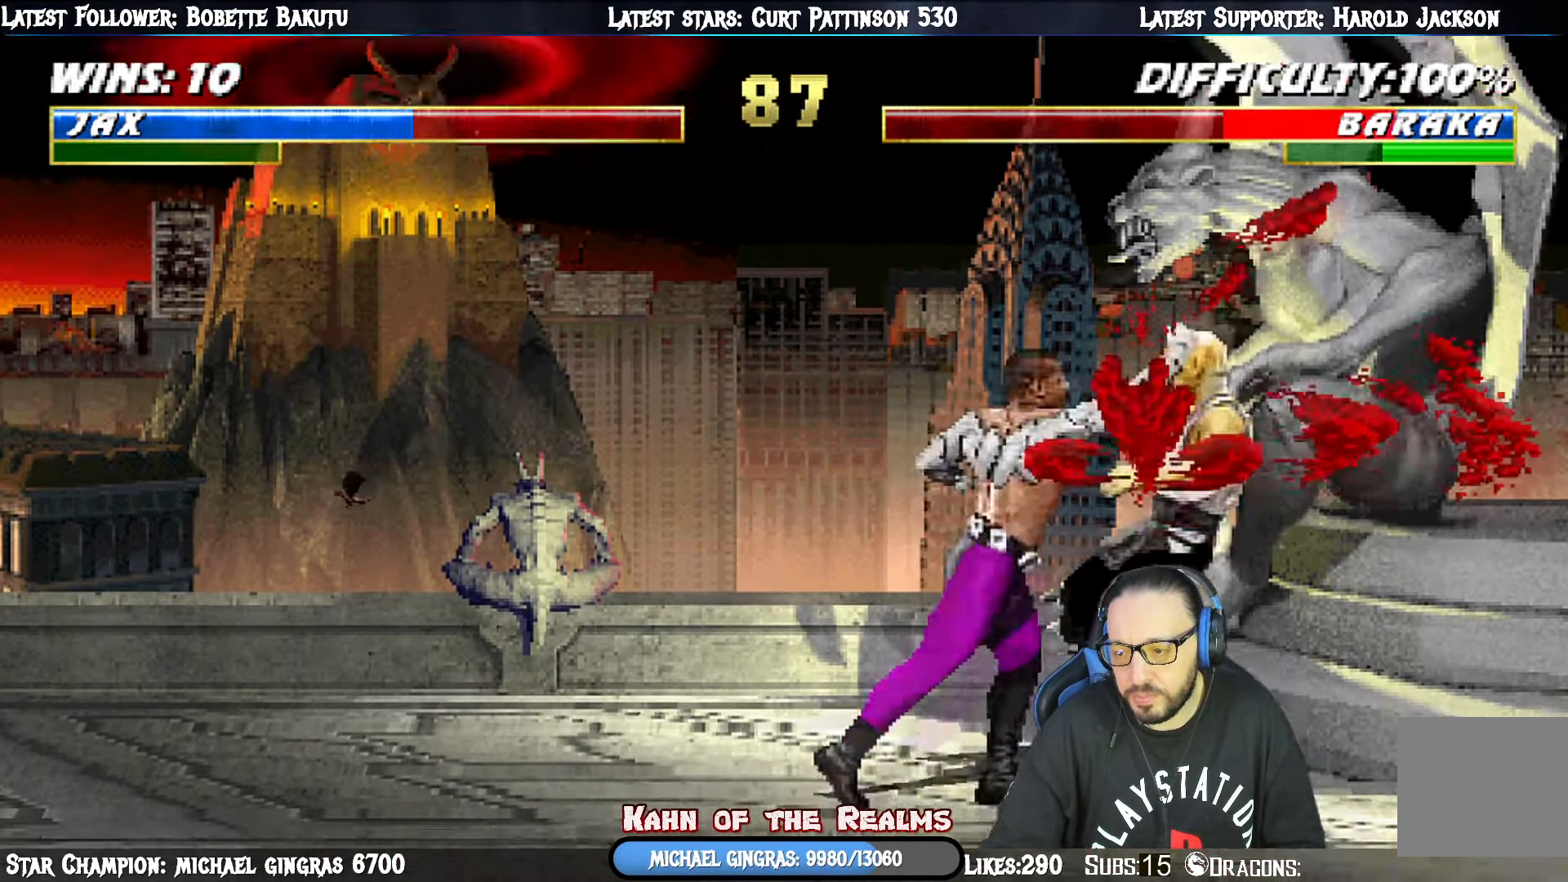
{"buttons": ["L1", "DPAD_UP", "DPAD_RIGHT"], "right_stick": "center", "events": [[50, "DPAD_DOWN", "up"], [83, "L1", "up"], [167, "CROSS", "up"], [350, "DPAD_UP", "down"], [367, "DPAD_RIGHT", "down"], [367, "L1", "down"]]}
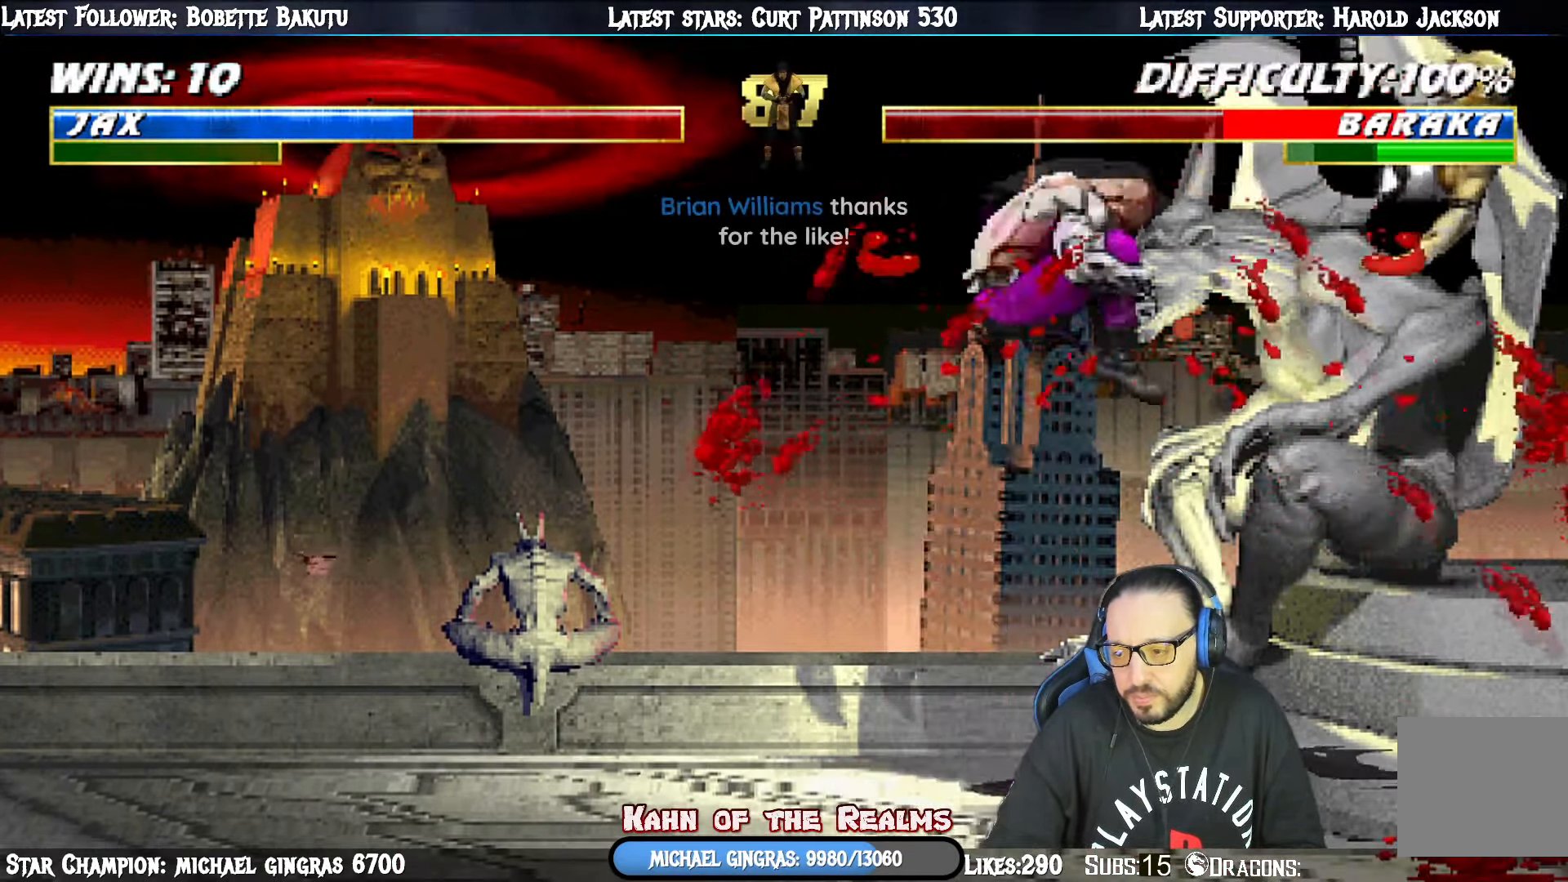
{"buttons": [], "right_stick": "center", "events": [[17, "TRIANGLE", "down"], [167, "DPAD_RIGHT", "up"], [184, "DPAD_UP", "up"], [184, "L1", "up"], [201, "TRIANGLE", "up"], [251, "DPAD_RIGHT", "down"], [318, "DPAD_RIGHT", "up"], [384, "DPAD_RIGHT", "down"], [468, "DPAD_RIGHT", "up"]]}
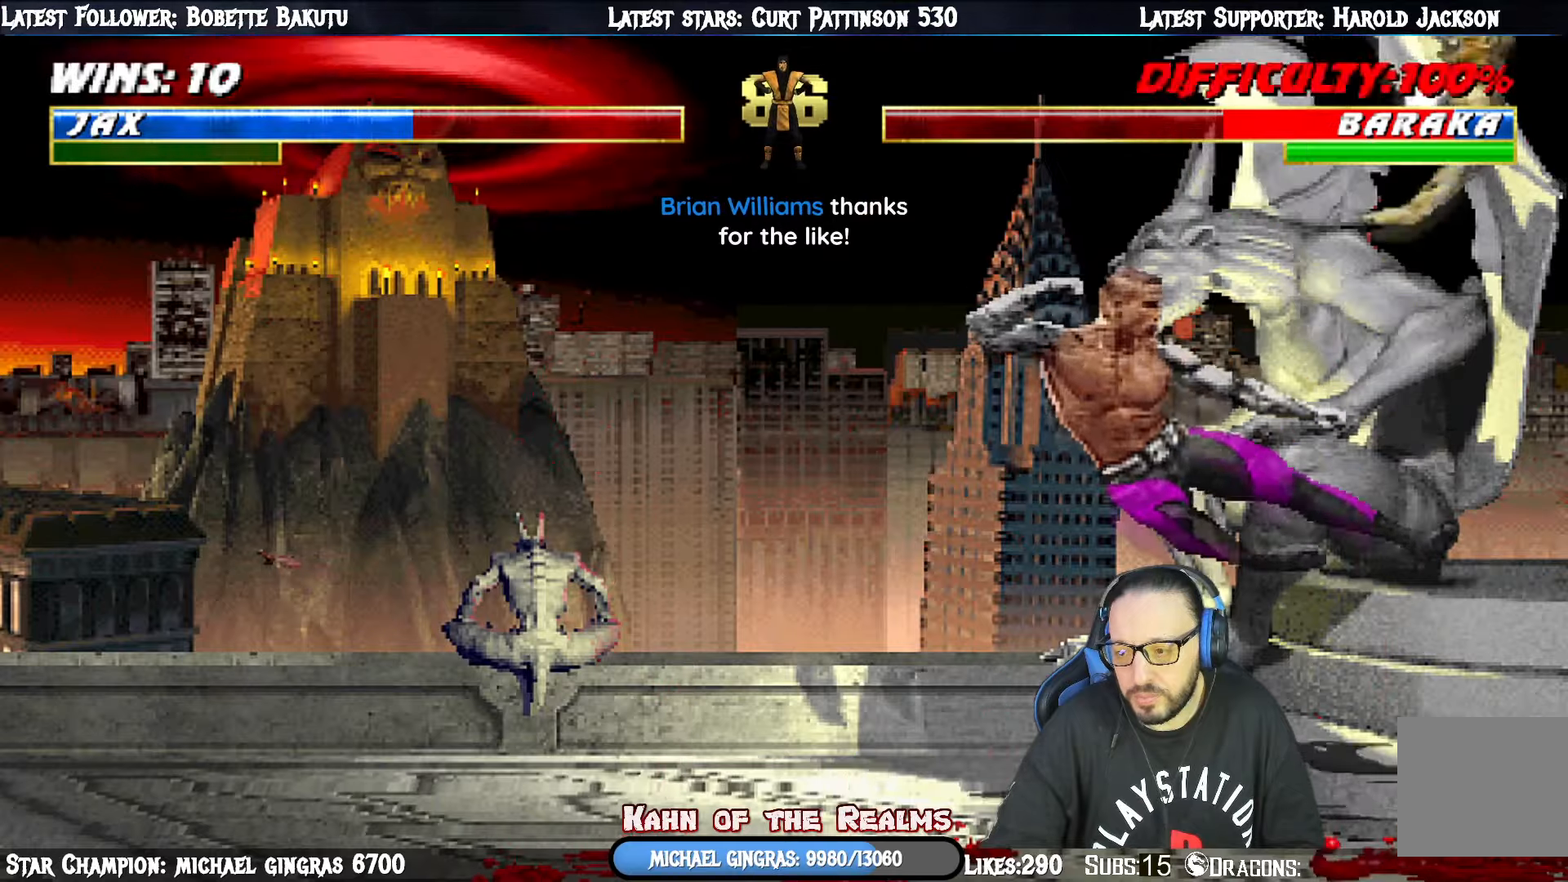
{"buttons": ["CROSS", "DPAD_RIGHT"], "right_stick": "center", "events": [[50, "DPAD_RIGHT", "down"], [100, "CROSS", "down"], [267, "DPAD_RIGHT", "up"], [317, "DPAD_RIGHT", "down"], [401, "CROSS", "up"], [417, "DPAD_RIGHT", "up"], [484, "CROSS", "down"], [484, "DPAD_RIGHT", "down"]]}
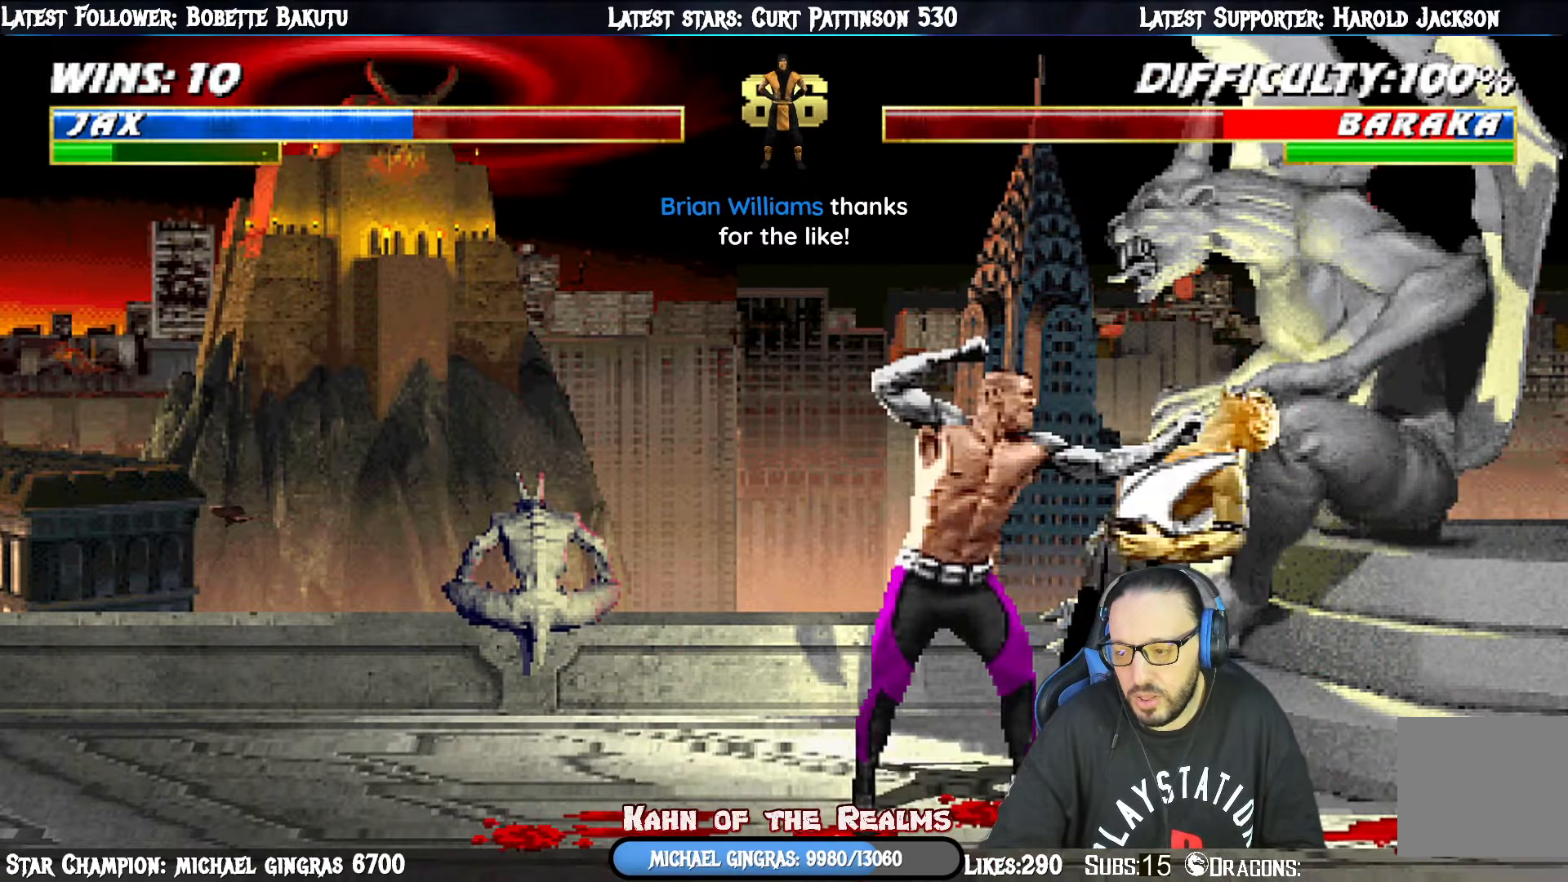
{"buttons": ["CROSS", "DPAD_RIGHT"], "right_stick": "center", "events": [[66, "CROSS", "up"], [100, "DPAD_RIGHT", "up"], [117, "CROSS", "down"], [167, "DPAD_RIGHT", "down"], [233, "CROSS", "up"], [267, "DPAD_RIGHT", "up"], [283, "CROSS", "down"], [317, "DPAD_RIGHT", "down"], [383, "CROSS", "up"], [450, "DPAD_RIGHT", "up"], [467, "CROSS", "down"], [484, "DPAD_RIGHT", "down"]]}
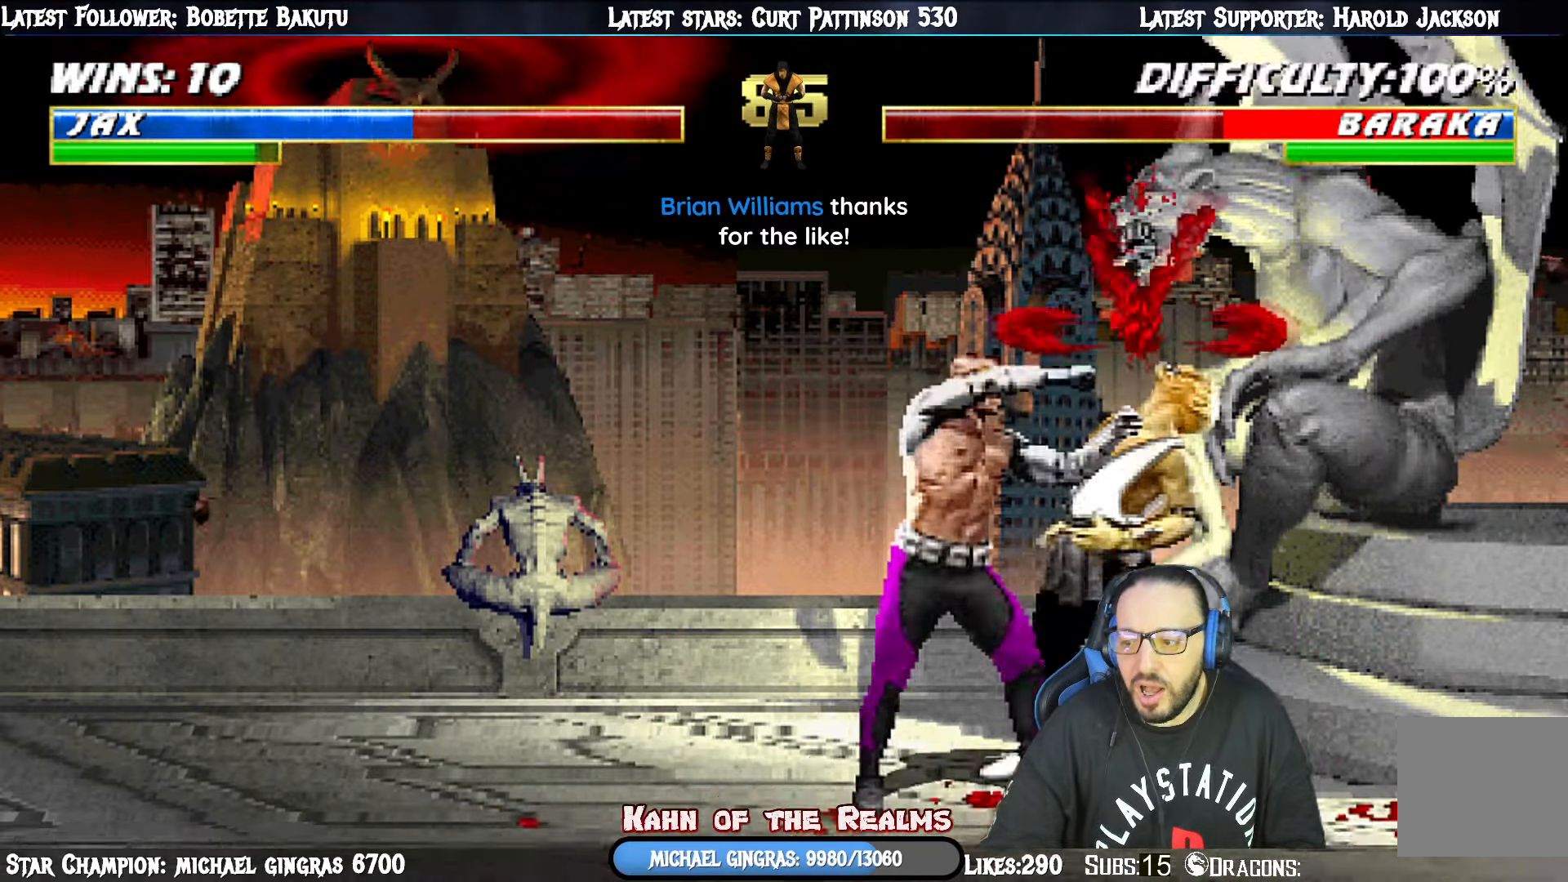
{"buttons": ["DPAD_RIGHT"], "right_stick": "center", "events": [[34, "CROSS", "up"], [84, "CROSS", "down"], [167, "CROSS", "up"], [234, "CROSS", "down"], [234, "DPAD_DOWN", "down"], [284, "DPAD_DOWN", "up"], [317, "CROSS", "up"], [367, "CROSS", "down"], [384, "DPAD_DOWN", "down"], [417, "DPAD_DOWN", "up"], [467, "CROSS", "up"]]}
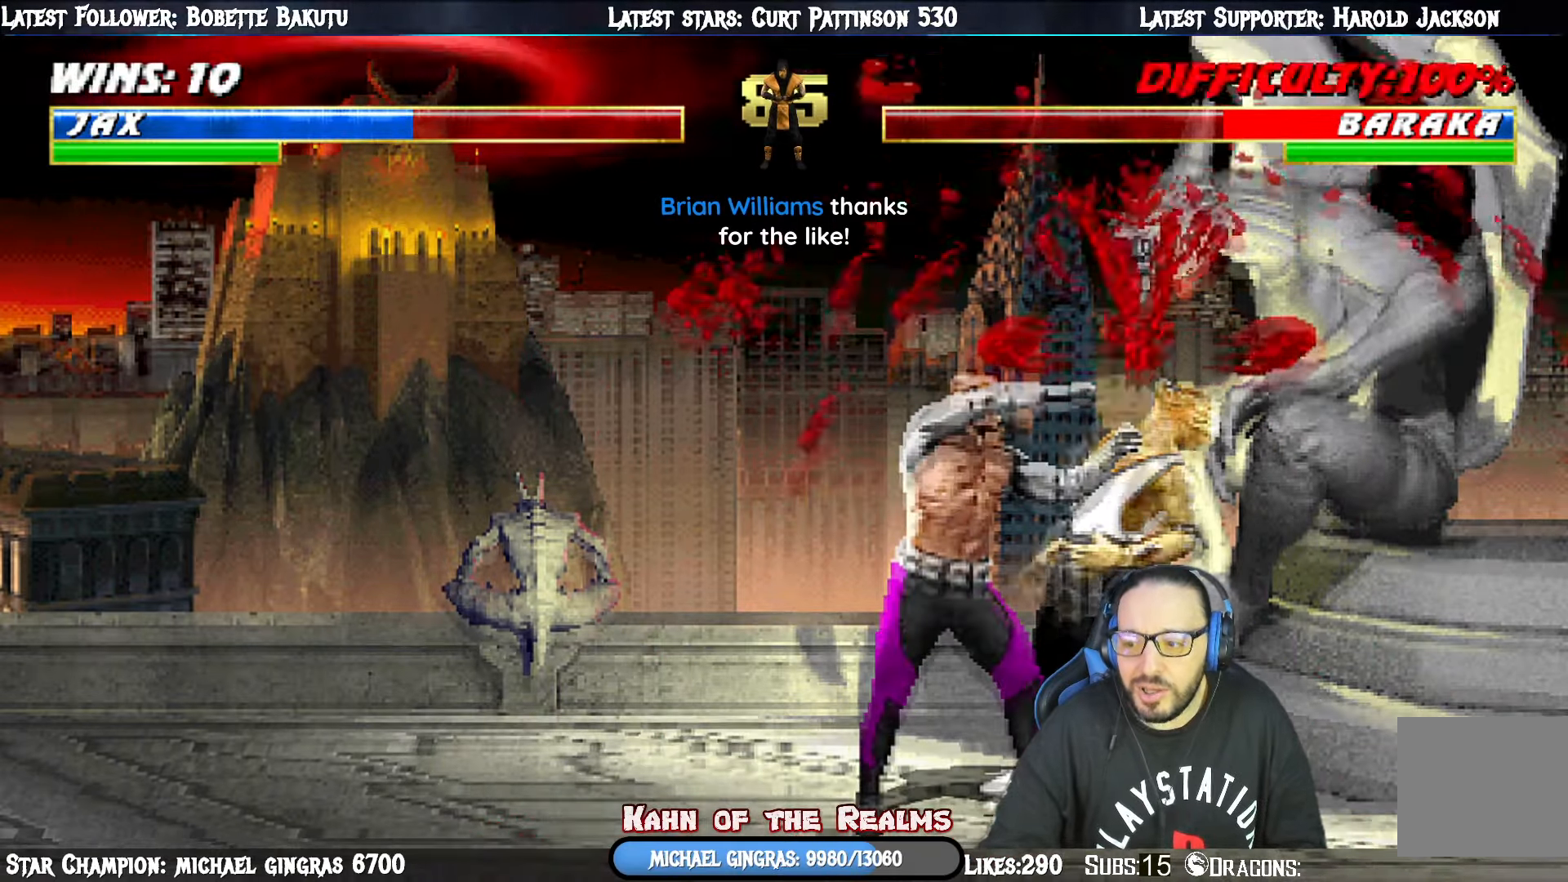
{"buttons": ["CROSS", "DPAD_RIGHT"], "right_stick": "center"}
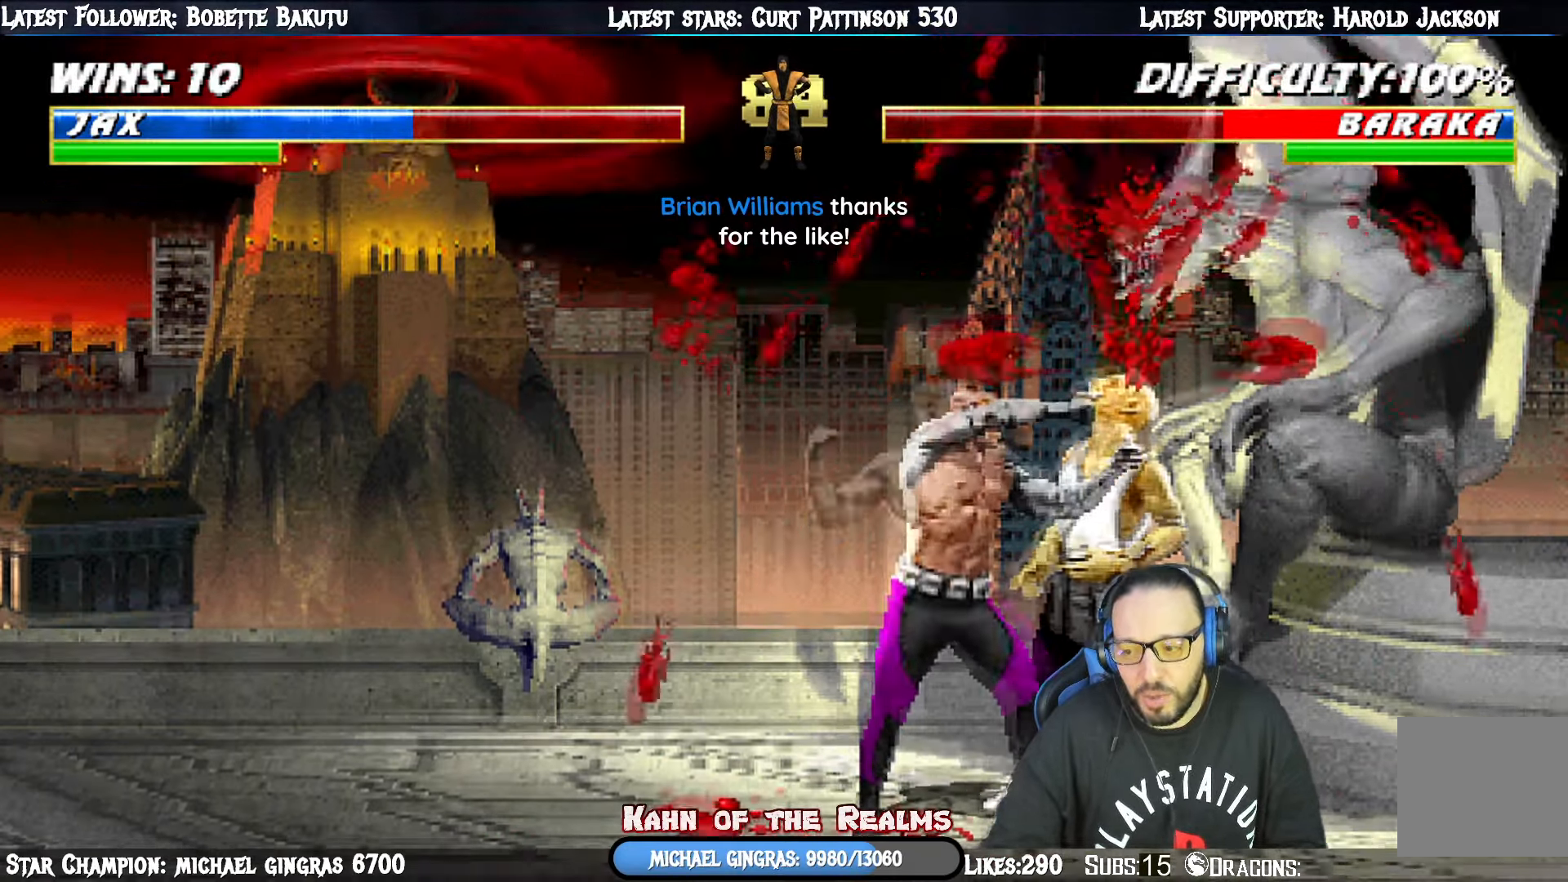
{"buttons": ["DPAD_RIGHT"], "right_stick": "center", "events": [[34, "CROSS", "up"], [100, "CROSS", "down"], [184, "CROSS", "up"], [234, "CROSS", "down"], [251, "DPAD_RIGHT", "up"], [317, "DPAD_RIGHT", "down"], [334, "CROSS", "up"], [384, "CROSS", "down"], [401, "DPAD_RIGHT", "up"], [484, "DPAD_RIGHT", "down"], [501, "CROSS", "up"]]}
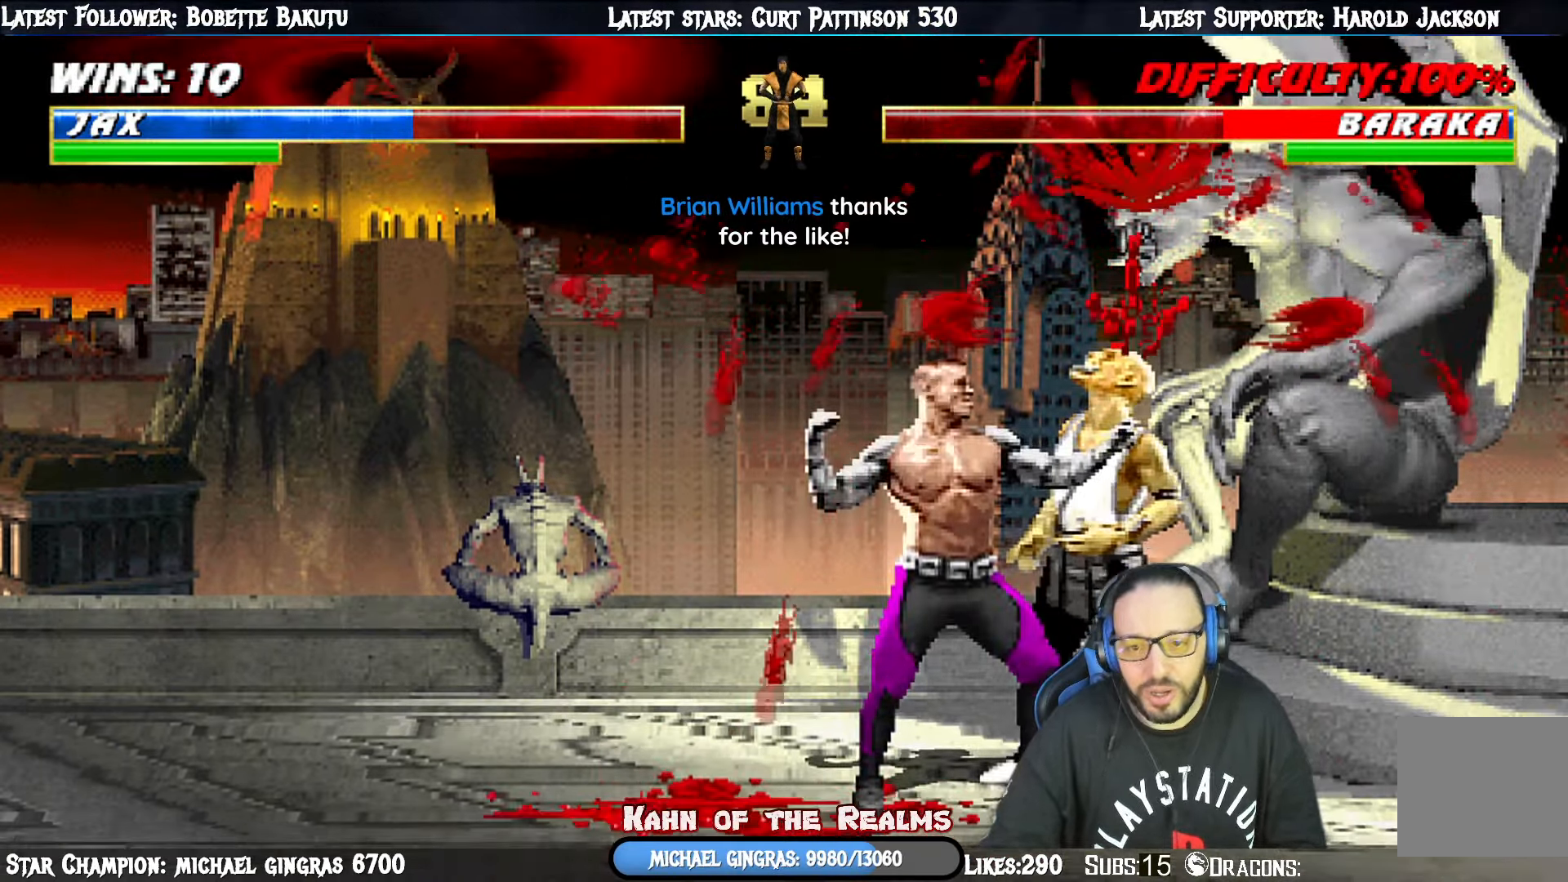
{"buttons": ["TRIANGLE", "DPAD_RIGHT"], "right_stick": "center", "events": [[83, "DPAD_RIGHT", "up"], [150, "DPAD_RIGHT", "down"], [400, "DPAD_RIGHT", "up"], [417, "TRIANGLE", "down"], [450, "DPAD_RIGHT", "down"]]}
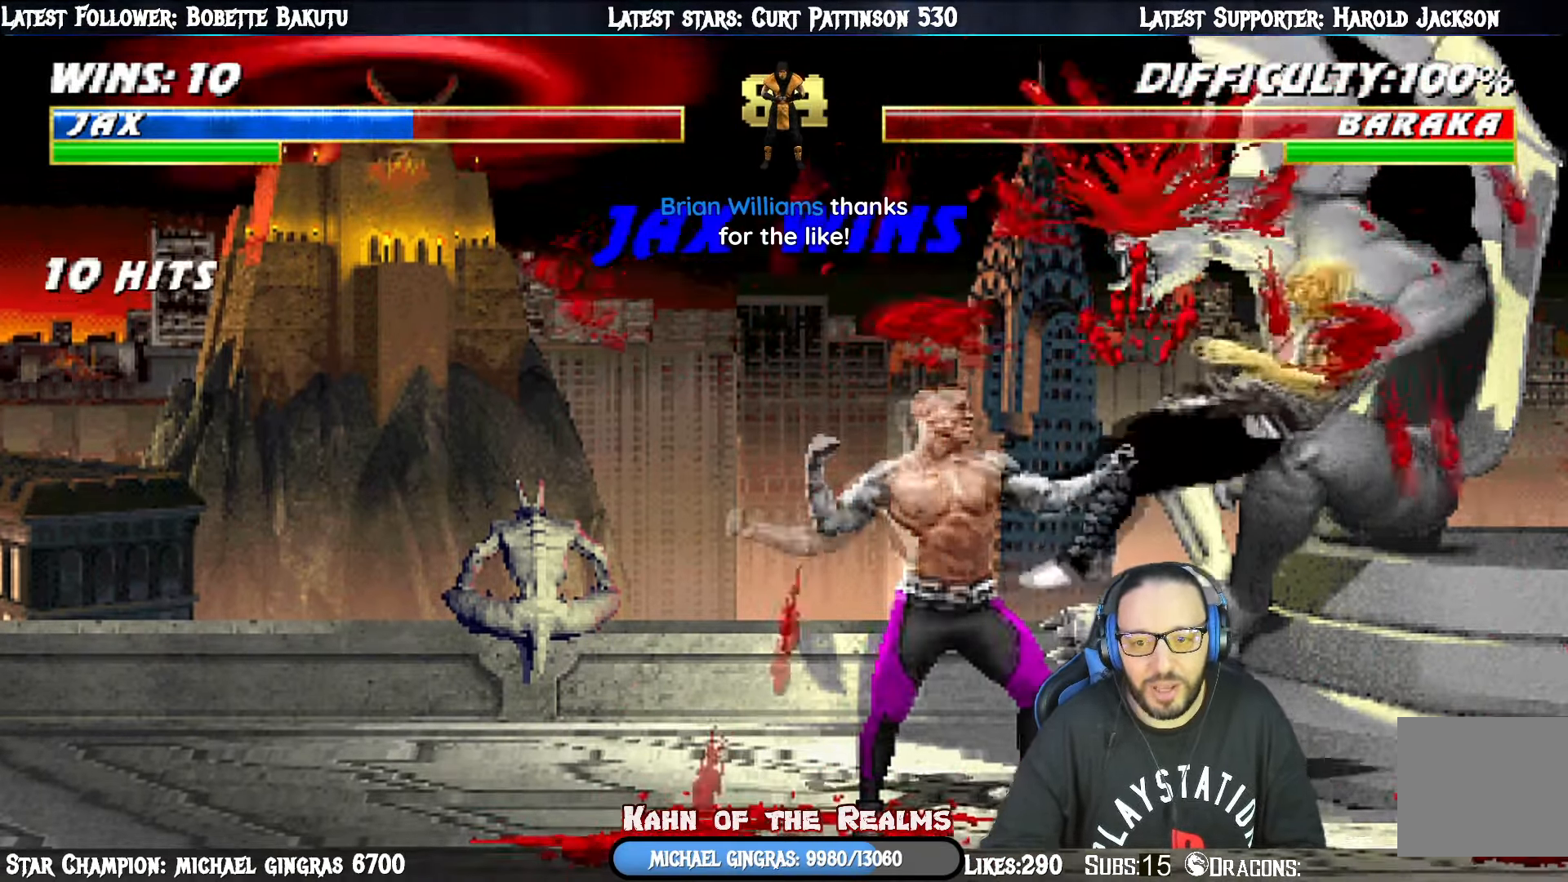
{"buttons": [], "right_stick": "center", "events": [[67, "DPAD_RIGHT", "up"], [67, "TRIANGLE", "up"], [117, "DPAD_RIGHT", "down"], [117, "TRIANGLE", "down"], [217, "DPAD_RIGHT", "up"], [251, "TRIANGLE", "up"], [267, "DPAD_RIGHT", "down"], [284, "TRIANGLE", "down"], [401, "DPAD_RIGHT", "up"], [467, "TRIANGLE", "up"]]}